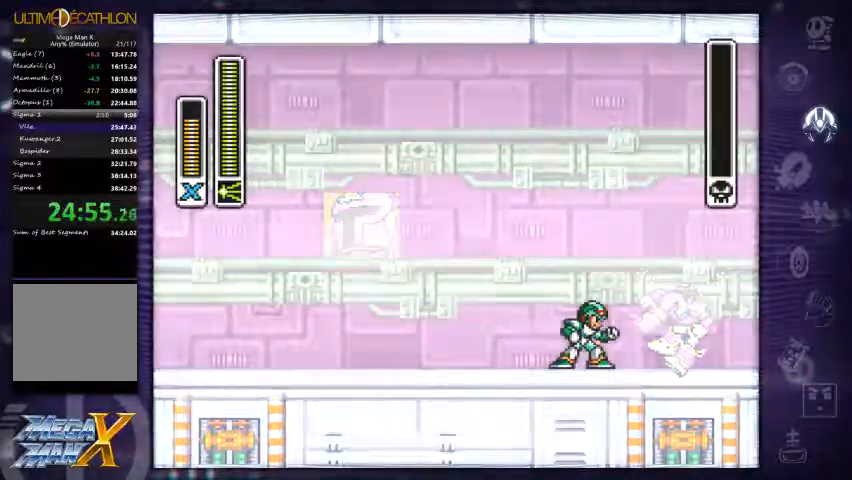
Gameplay with a controller (Xbox layout); each line is a JSON object with the inputs held at the frame after it. "events" lists button and stick changes between this image and that frame as [ms after this image, input, new state], when the widget could be followed in between. Not read: L3 R3.
{"buttons": ["R2"], "left_stick": "center", "right_stick": "center", "events": [[433, "R2", "down"]]}
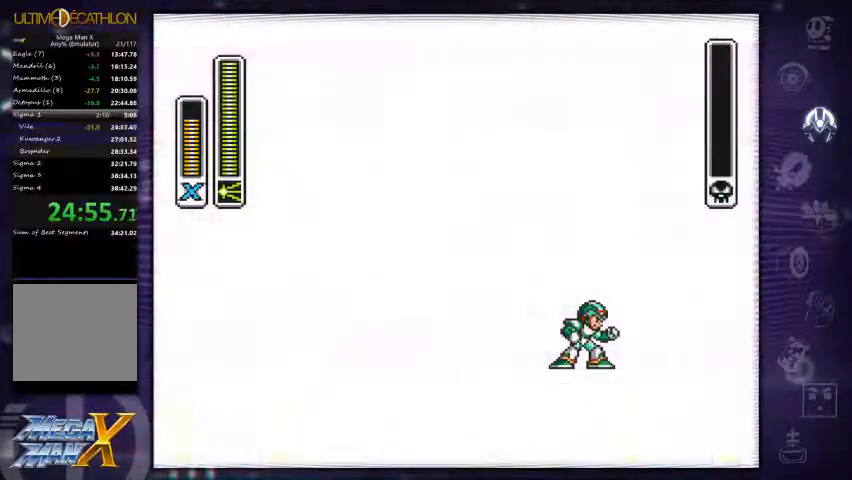
{"buttons": [], "left_stick": "center", "right_stick": "center", "events": [[33, "R2", "up"]]}
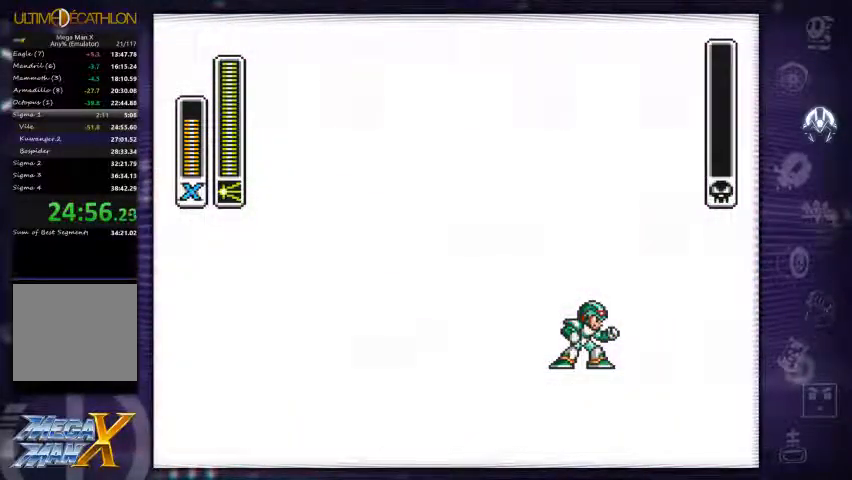
{"buttons": ["DPAD_RIGHT"], "left_stick": "center", "right_stick": "center", "events": [[300, "DPAD_RIGHT", "down"]]}
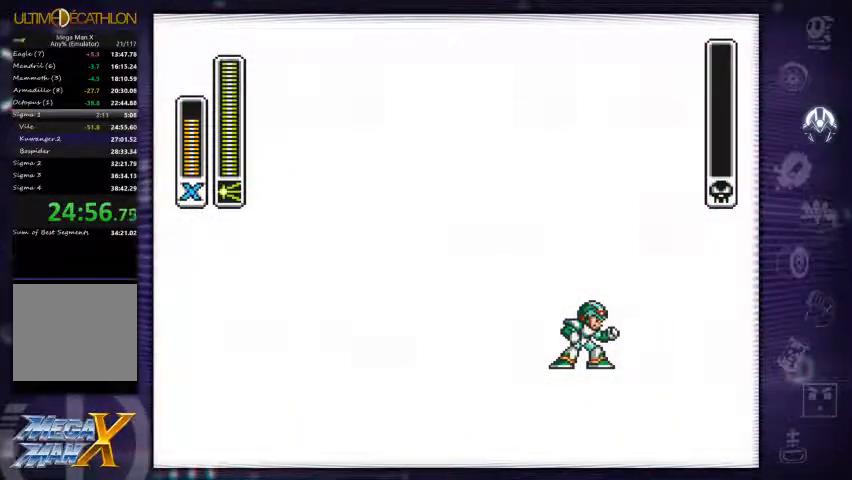
{"buttons": ["DPAD_RIGHT"], "left_stick": "center", "right_stick": "center", "events": []}
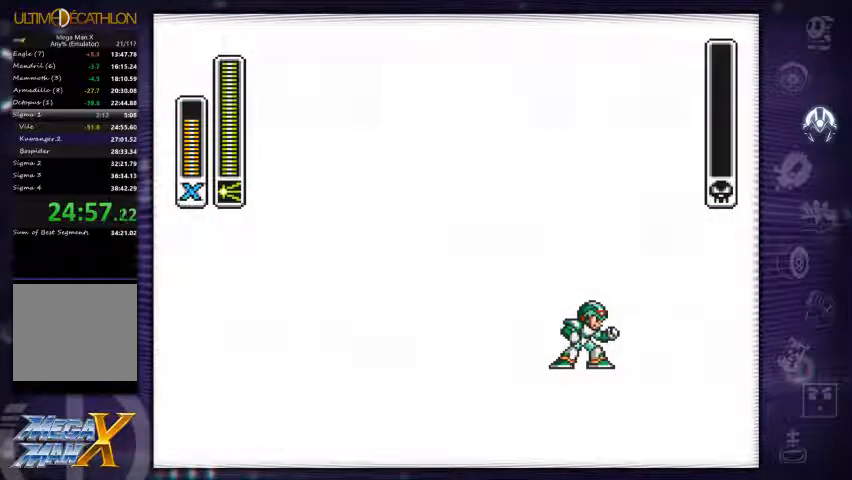
{"buttons": ["DPAD_RIGHT"], "left_stick": "center", "right_stick": "center", "events": []}
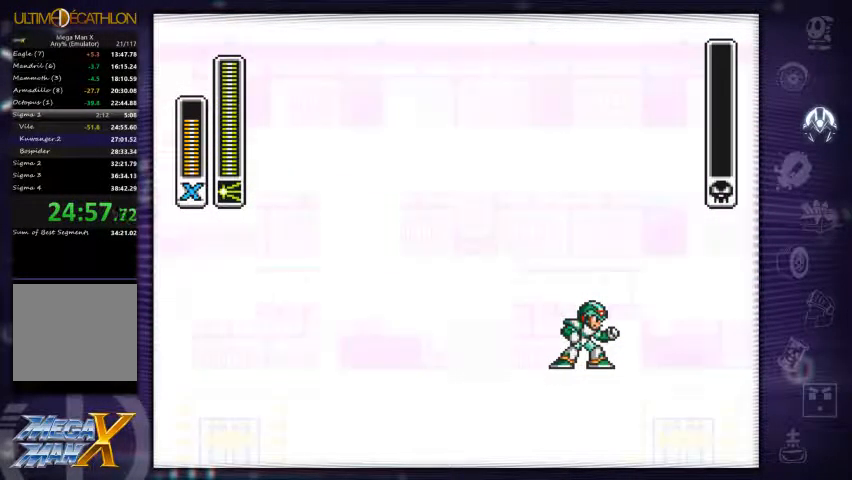
{"buttons": ["DPAD_RIGHT"], "left_stick": "center", "right_stick": "center", "events": []}
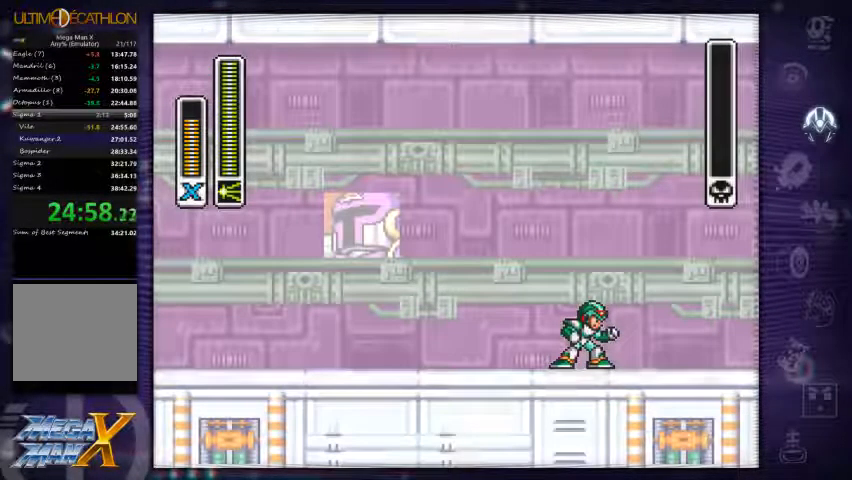
{"buttons": ["DPAD_RIGHT"], "left_stick": "center", "right_stick": "center", "events": []}
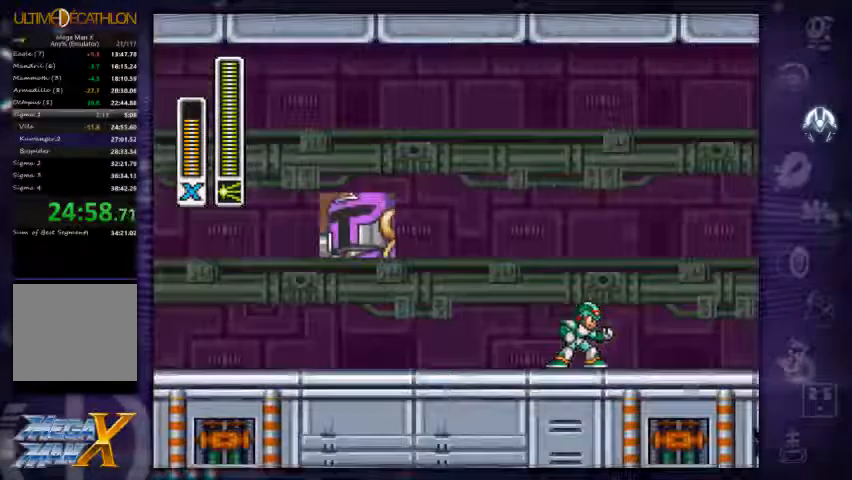
{"buttons": ["R1", "DPAD_RIGHT"], "left_stick": "center", "right_stick": "center", "events": [[133, "R1", "down"], [267, "A", "down"], [467, "A", "up"]]}
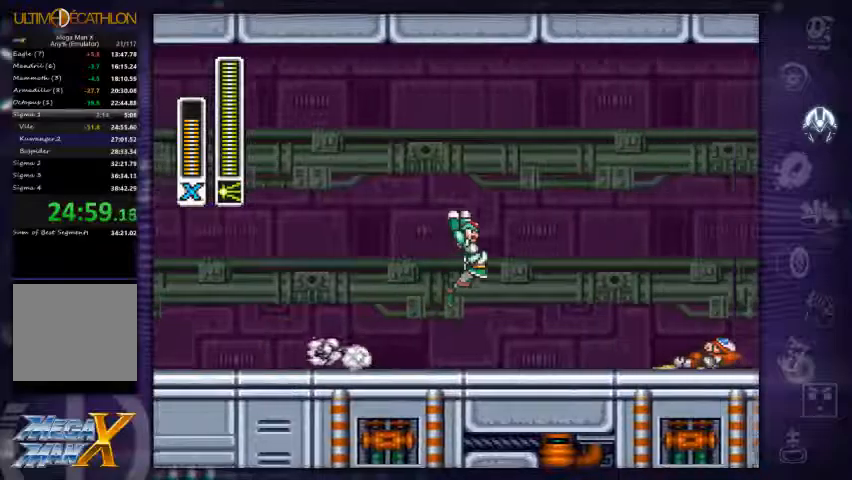
{"buttons": ["R1", "DPAD_RIGHT"], "left_stick": "center", "right_stick": "center", "events": [[33, "R1", "up"], [333, "R1", "down"]]}
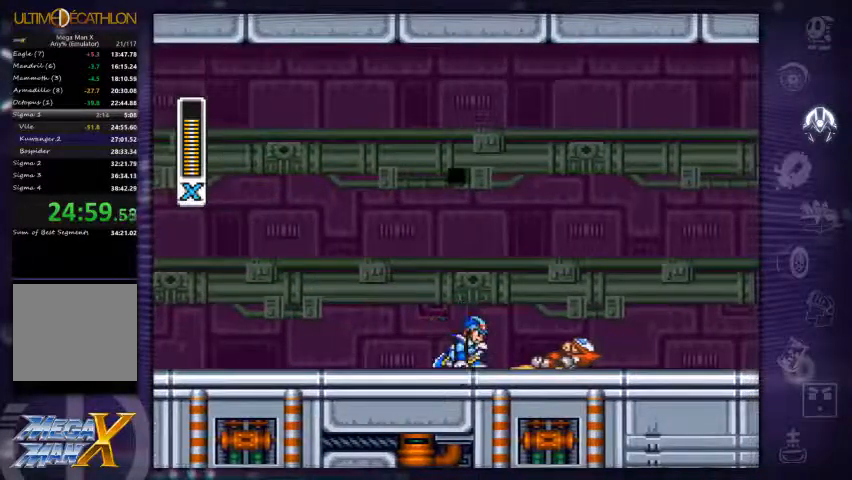
{"buttons": [], "left_stick": "center", "right_stick": "center", "events": [[267, "DPAD_RIGHT", "up"], [300, "R1", "up"]]}
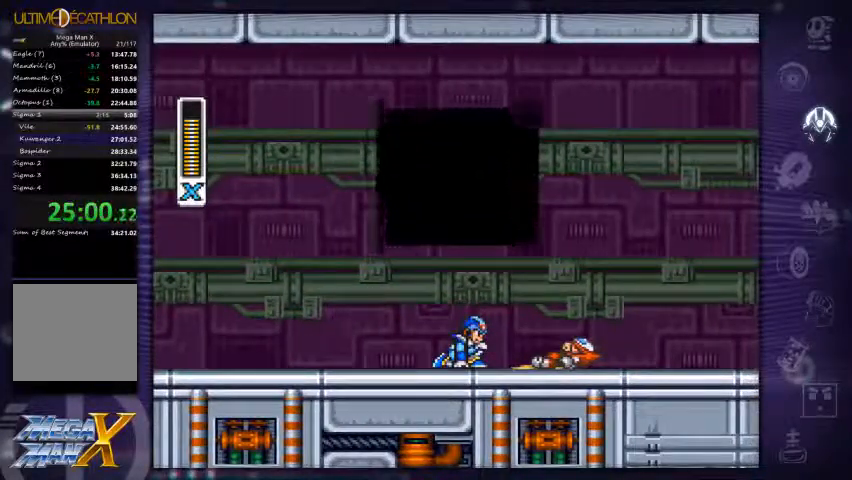
{"buttons": ["START"], "left_stick": "center", "right_stick": "center", "events": [[400, "START", "down"]]}
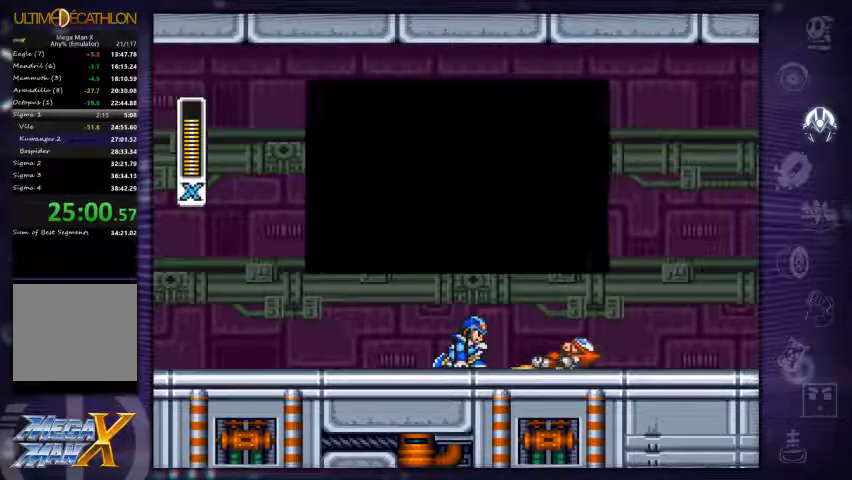
{"buttons": ["START"], "left_stick": "right", "right_stick": "center", "events": [[433, "left_stick", "right"]]}
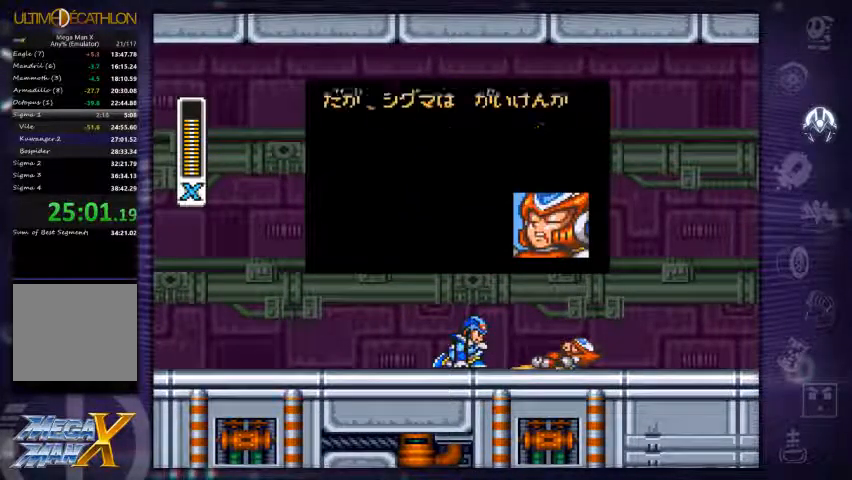
{"buttons": ["START"], "left_stick": "center", "right_stick": "center", "events": [[200, "left_stick", "center"]]}
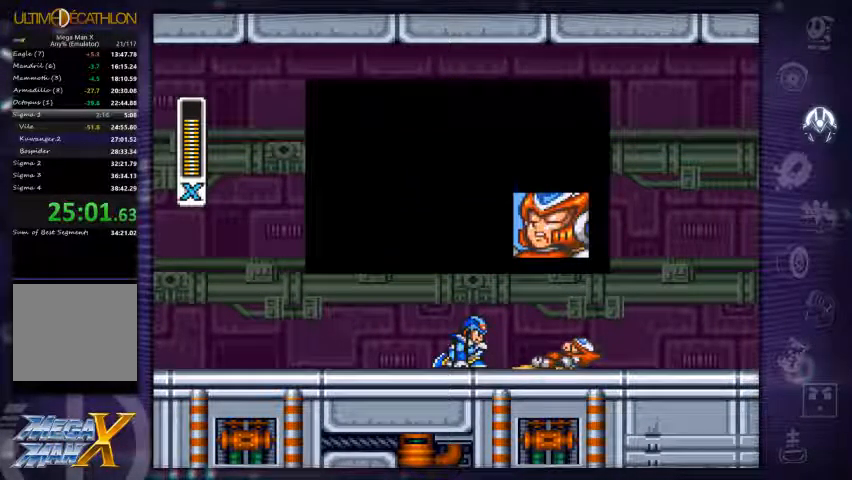
{"buttons": ["START"], "left_stick": "center", "right_stick": "center", "events": []}
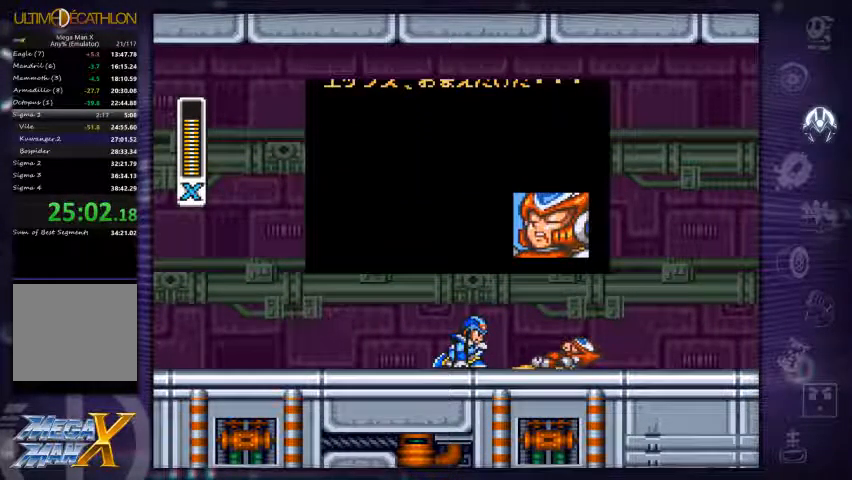
{"buttons": ["START"], "left_stick": "center", "right_stick": "center", "events": []}
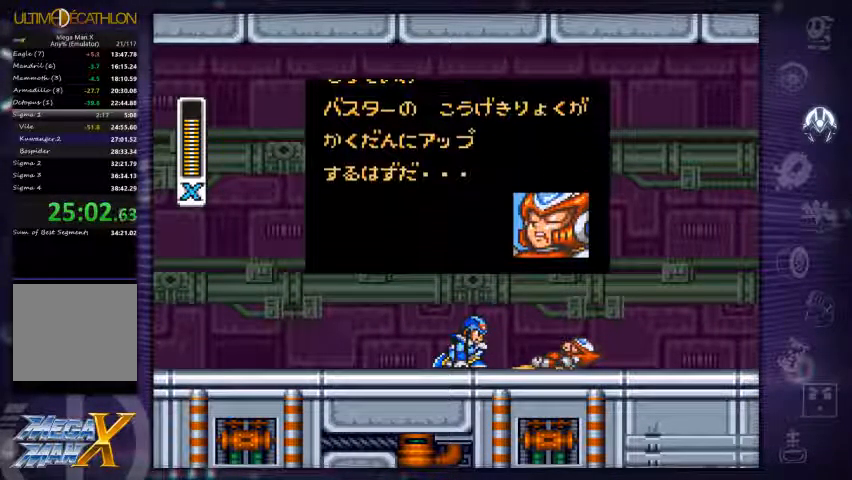
{"buttons": ["START"], "left_stick": "center", "right_stick": "center", "events": []}
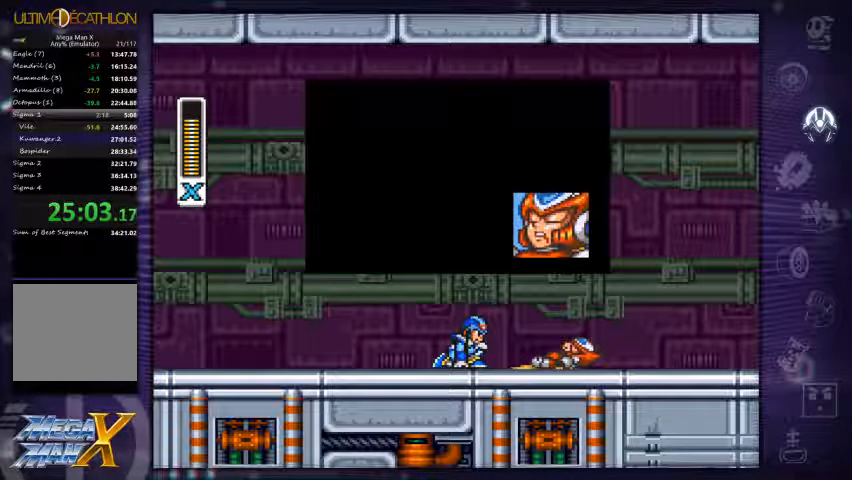
{"buttons": ["START"], "left_stick": "center", "right_stick": "center", "events": []}
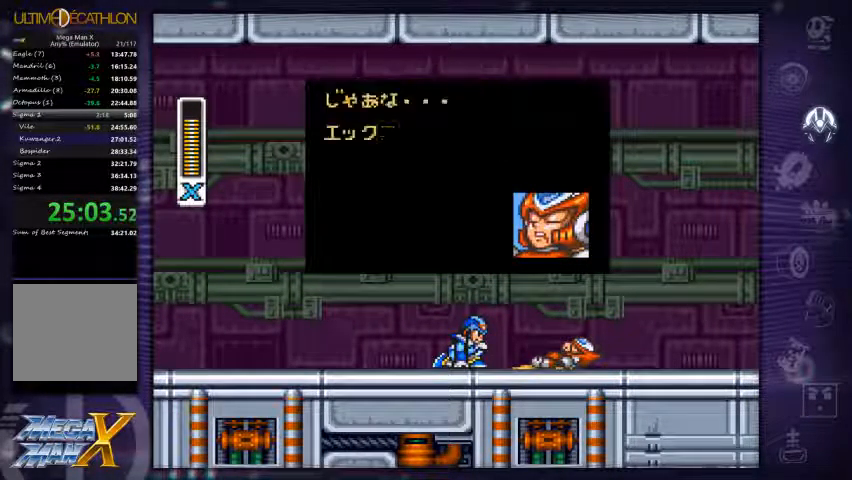
{"buttons": ["START"], "left_stick": "center", "right_stick": "center", "events": []}
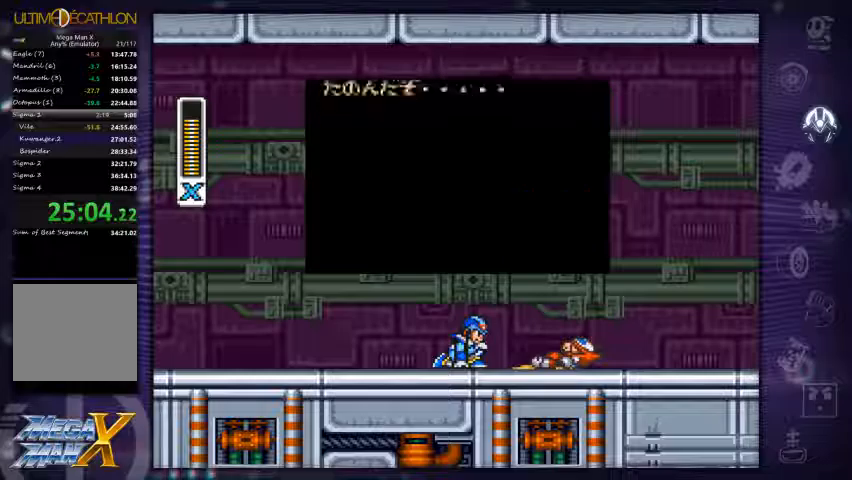
{"buttons": ["START"], "left_stick": "center", "right_stick": "center", "events": []}
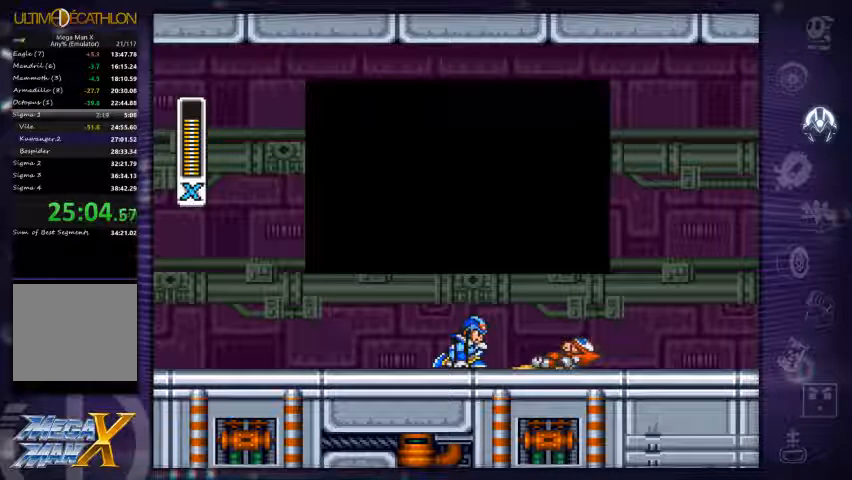
{"buttons": ["START"], "left_stick": "center", "right_stick": "center", "events": []}
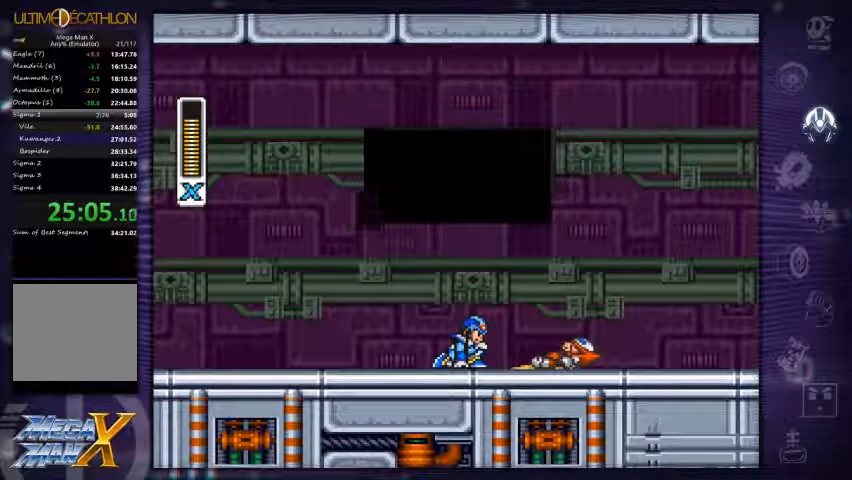
{"buttons": [], "left_stick": "center", "right_stick": "center", "events": [[134, "START", "up"]]}
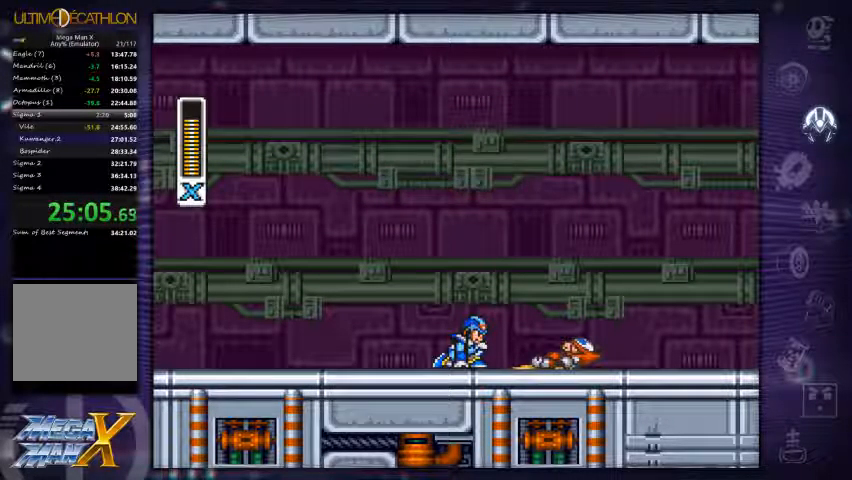
{"buttons": ["DPAD_DOWN"], "left_stick": "center", "right_stick": "center", "events": [[467, "DPAD_DOWN", "down"]]}
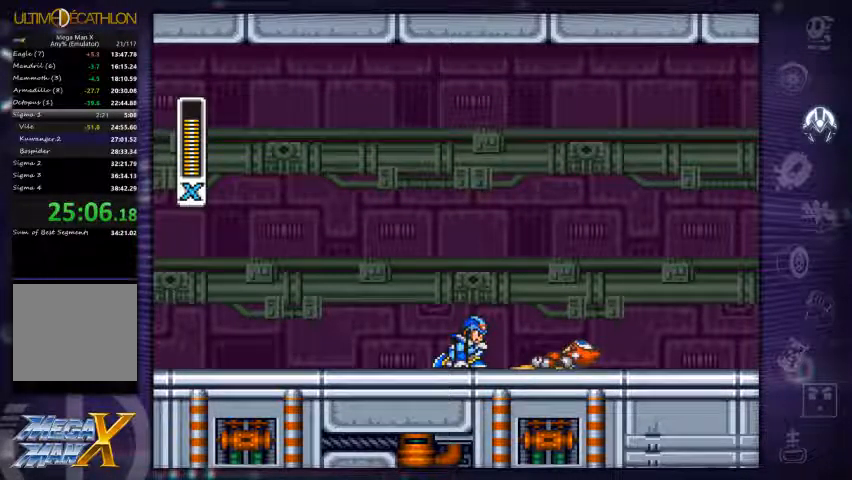
{"buttons": [], "left_stick": "center", "right_stick": "center", "events": [[234, "DPAD_DOWN", "up"]]}
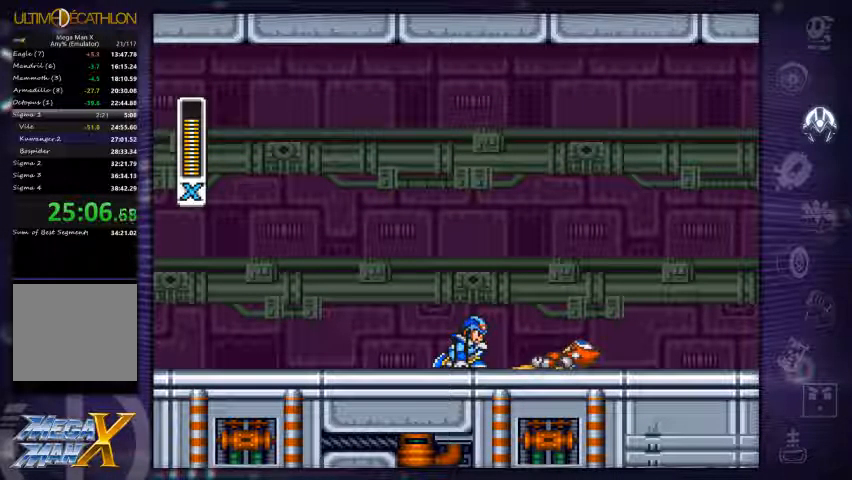
{"buttons": ["DPAD_DOWN"], "left_stick": "center", "right_stick": "center", "events": [[67, "DPAD_DOWN", "down"], [200, "DPAD_DOWN", "up"], [500, "DPAD_DOWN", "down"]]}
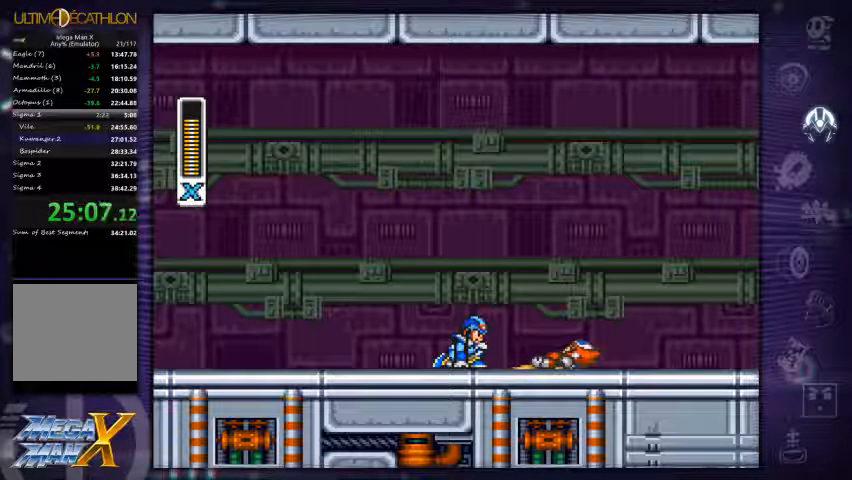
{"buttons": [], "left_stick": "center", "right_stick": "center", "events": [[100, "DPAD_DOWN", "up"], [334, "DPAD_DOWN", "down"], [434, "DPAD_DOWN", "up"]]}
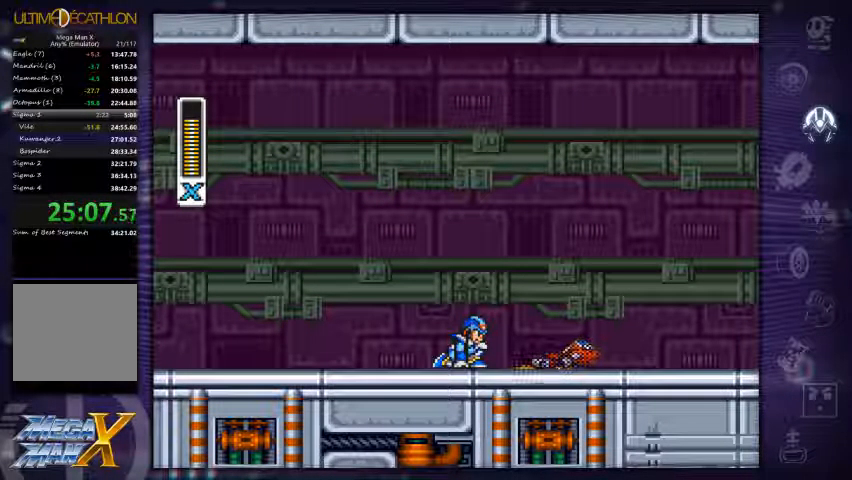
{"buttons": [], "left_stick": "center", "right_stick": "center", "events": [[34, "DPAD_DOWN", "down"], [100, "DPAD_DOWN", "up"], [234, "DPAD_DOWN", "down"], [300, "DPAD_DOWN", "up"], [434, "DPAD_DOWN", "down"], [467, "DPAD_DOWN", "up"]]}
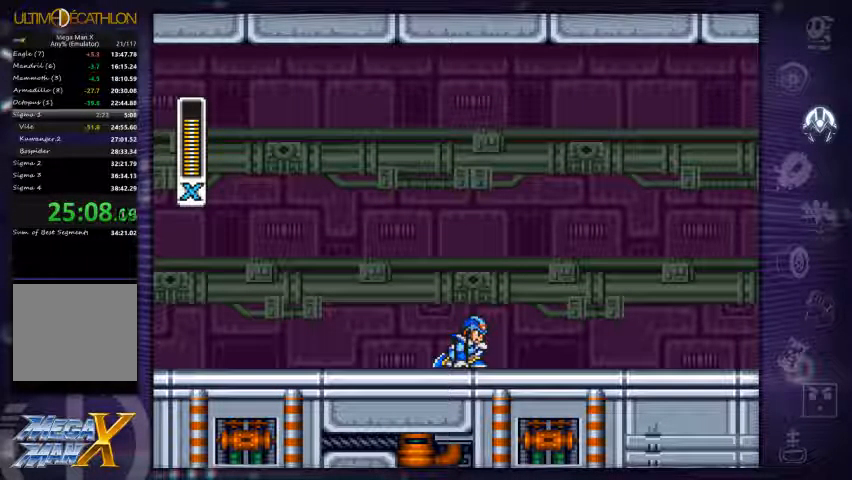
{"buttons": [], "left_stick": "center", "right_stick": "center", "events": []}
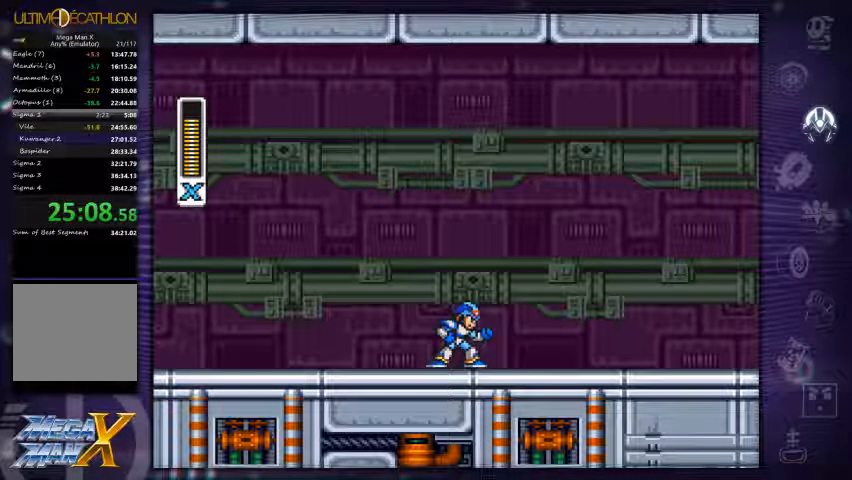
{"buttons": ["X"], "left_stick": "center", "right_stick": "center", "events": [[400, "X", "down"]]}
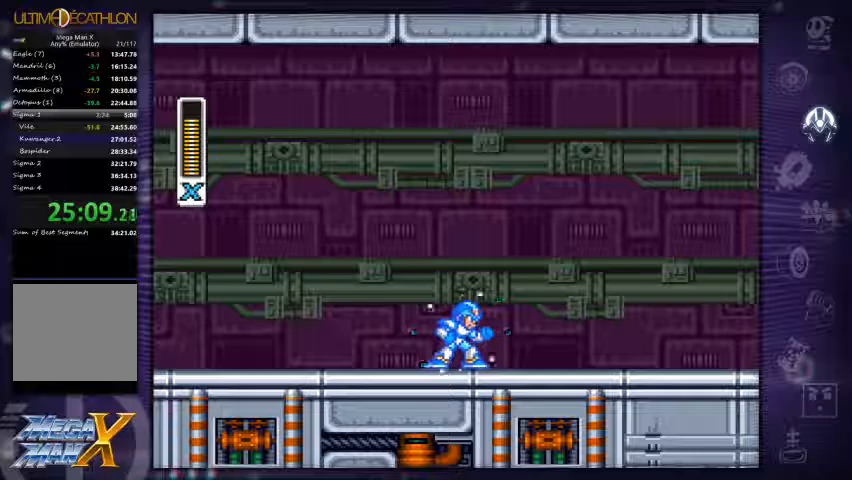
{"buttons": ["X"], "left_stick": "center", "right_stick": "center", "events": []}
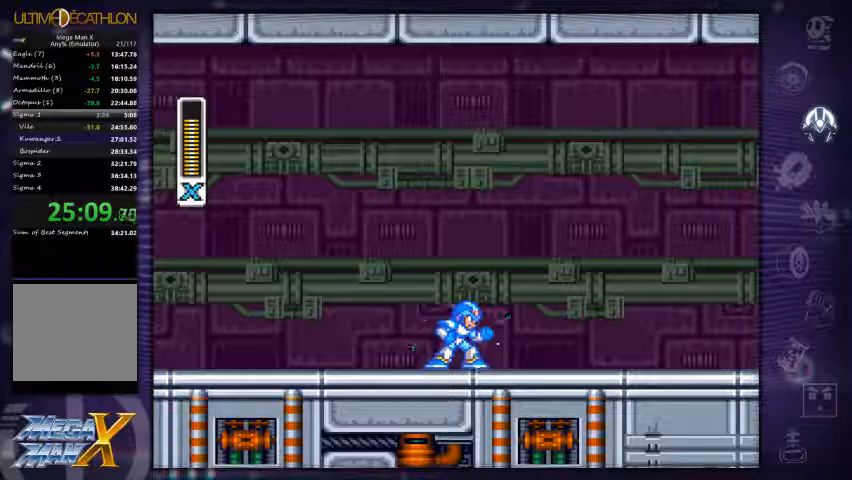
{"buttons": ["X"], "left_stick": "center", "right_stick": "center", "events": []}